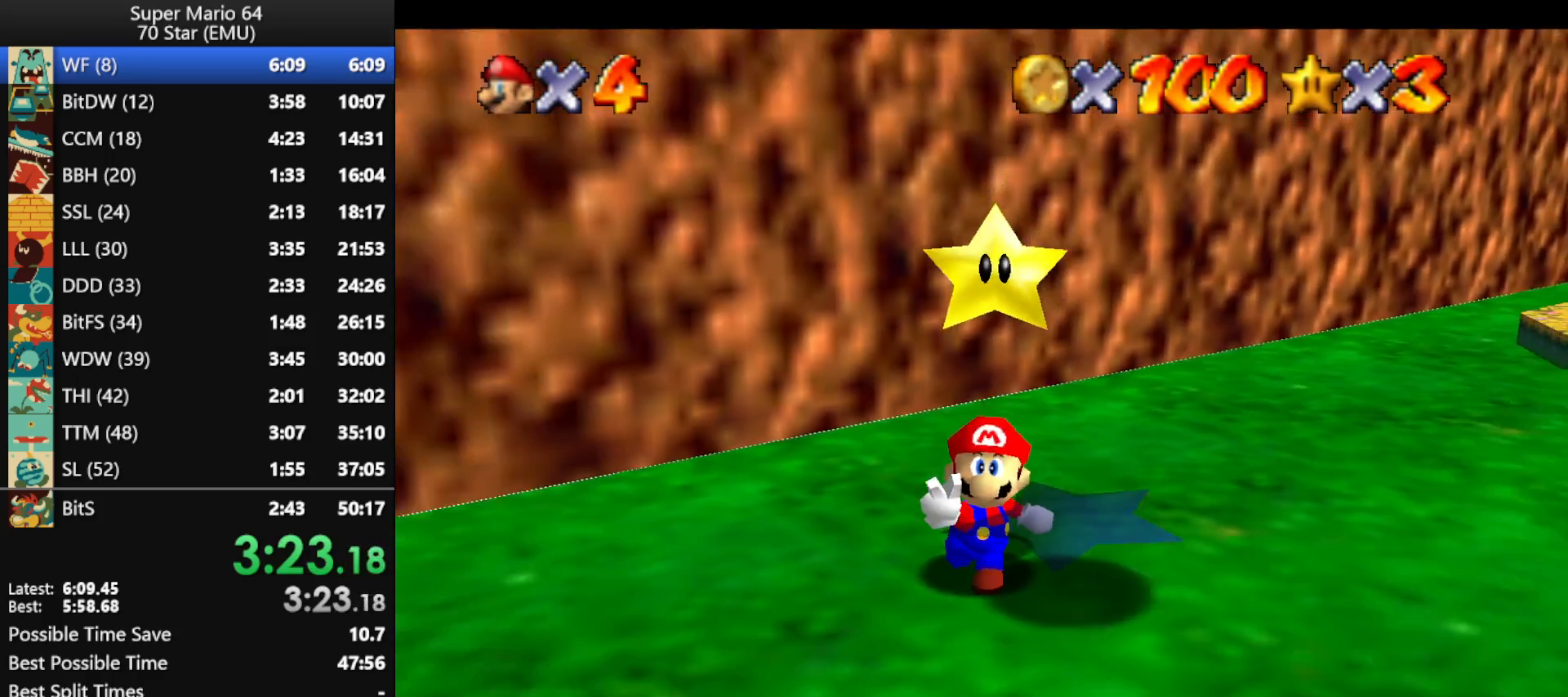
Gameplay with a controller (Nintendo layout); each line is a JSON object with the inputs held at the frame after it. "events" lists button and stick changes between this image and that frame as [ms after this image, input, new state], when the widget could be followed in between. Not read: L1 L3 R3 X Y.
{"buttons": ["A"], "left_stick": "center", "events": [[33, "A", "up"], [133, "A", "down"], [200, "A", "up"], [300, "A", "down"], [400, "A", "up"], [500, "A", "down"]]}
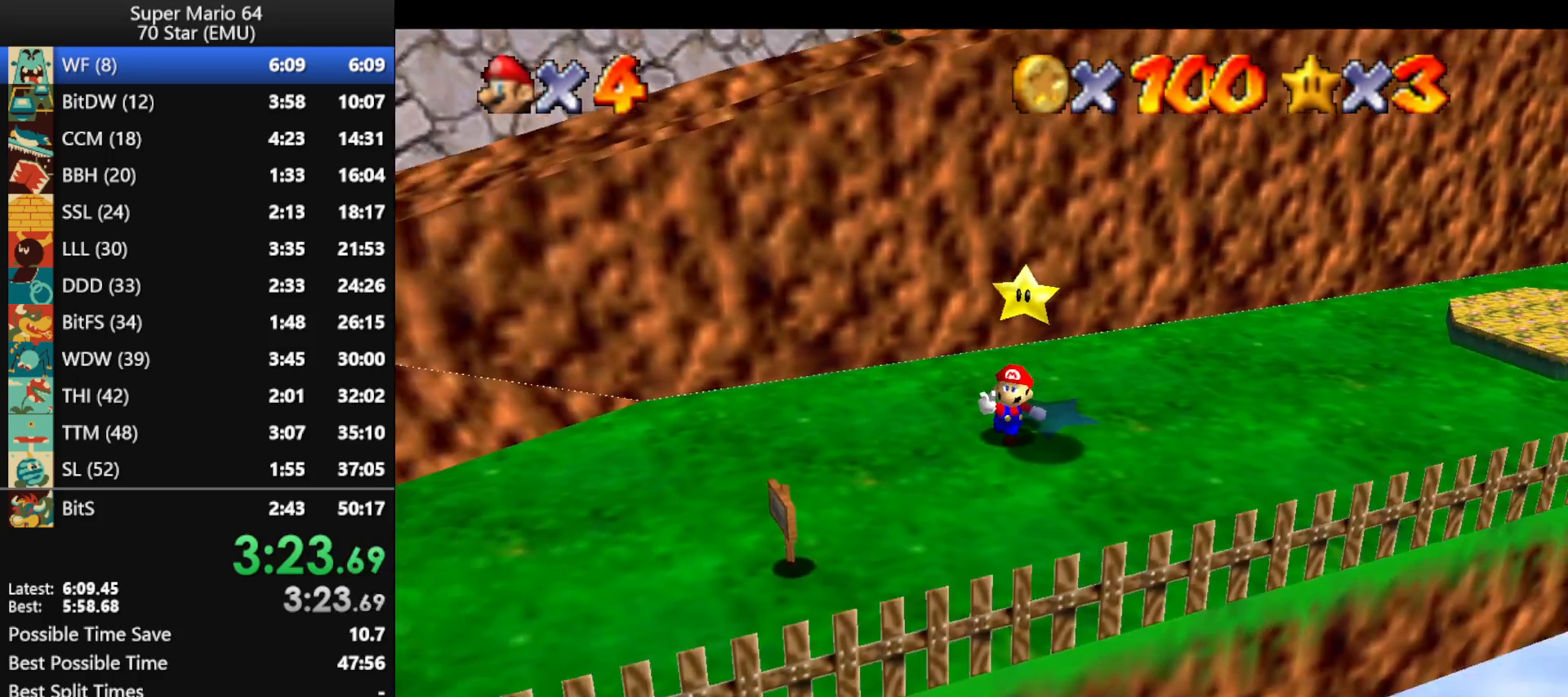
{"buttons": [], "left_stick": "center", "events": [[67, "A", "up"], [167, "A", "down"], [233, "A", "up"], [367, "A", "down"], [433, "A", "up"]]}
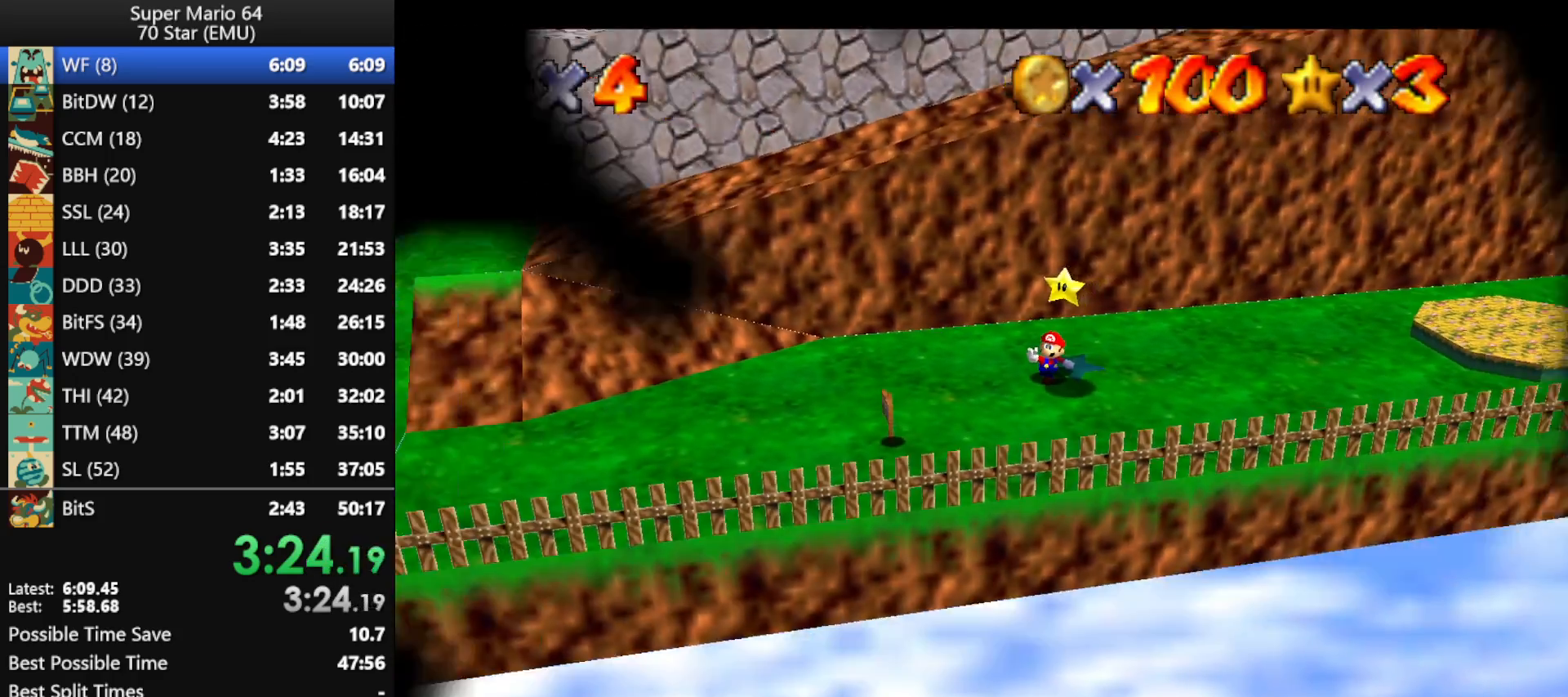
{"buttons": [], "left_stick": "center", "events": [[33, "A", "down"], [100, "A", "up"], [200, "A", "down"], [300, "A", "up"], [400, "A", "down"], [467, "A", "up"]]}
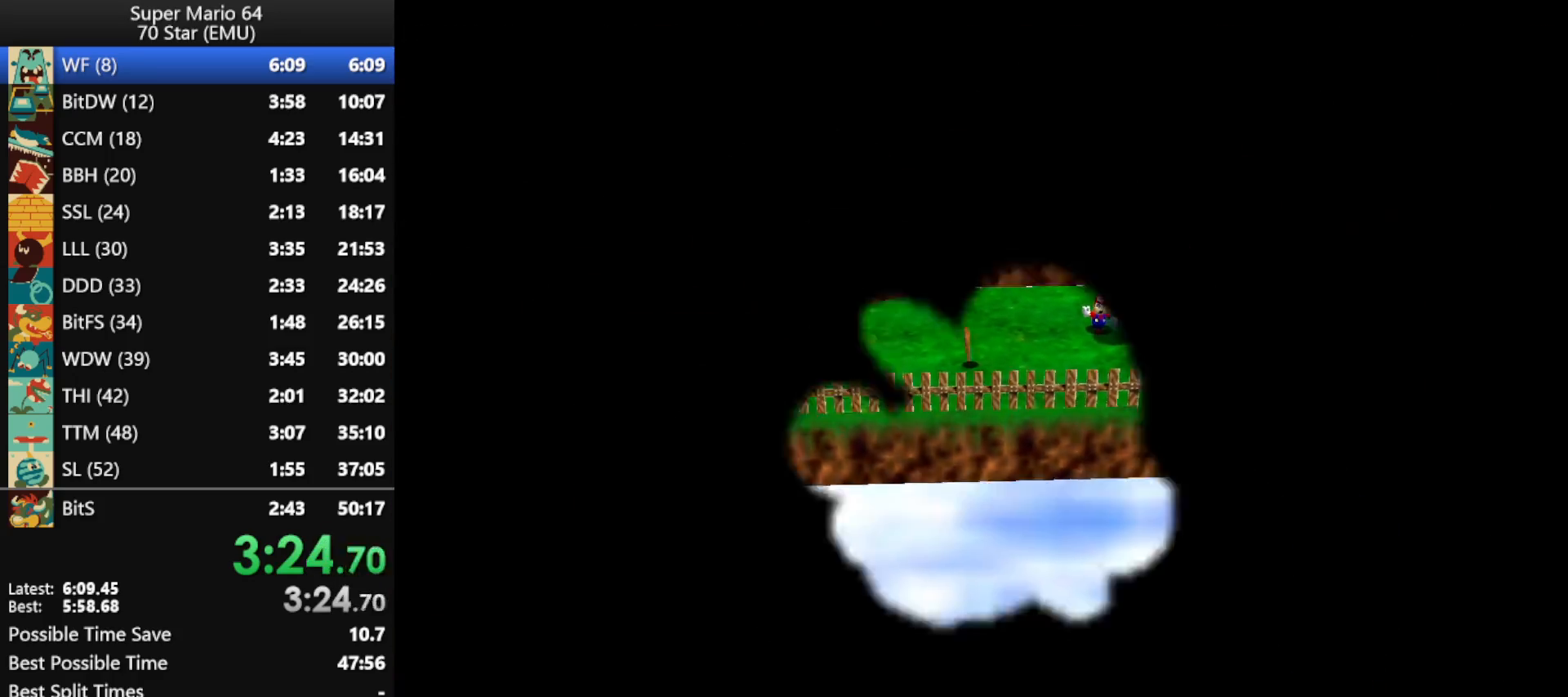
{"buttons": ["A"], "left_stick": "center", "events": [[67, "A", "down"], [167, "A", "up"], [233, "A", "down"]]}
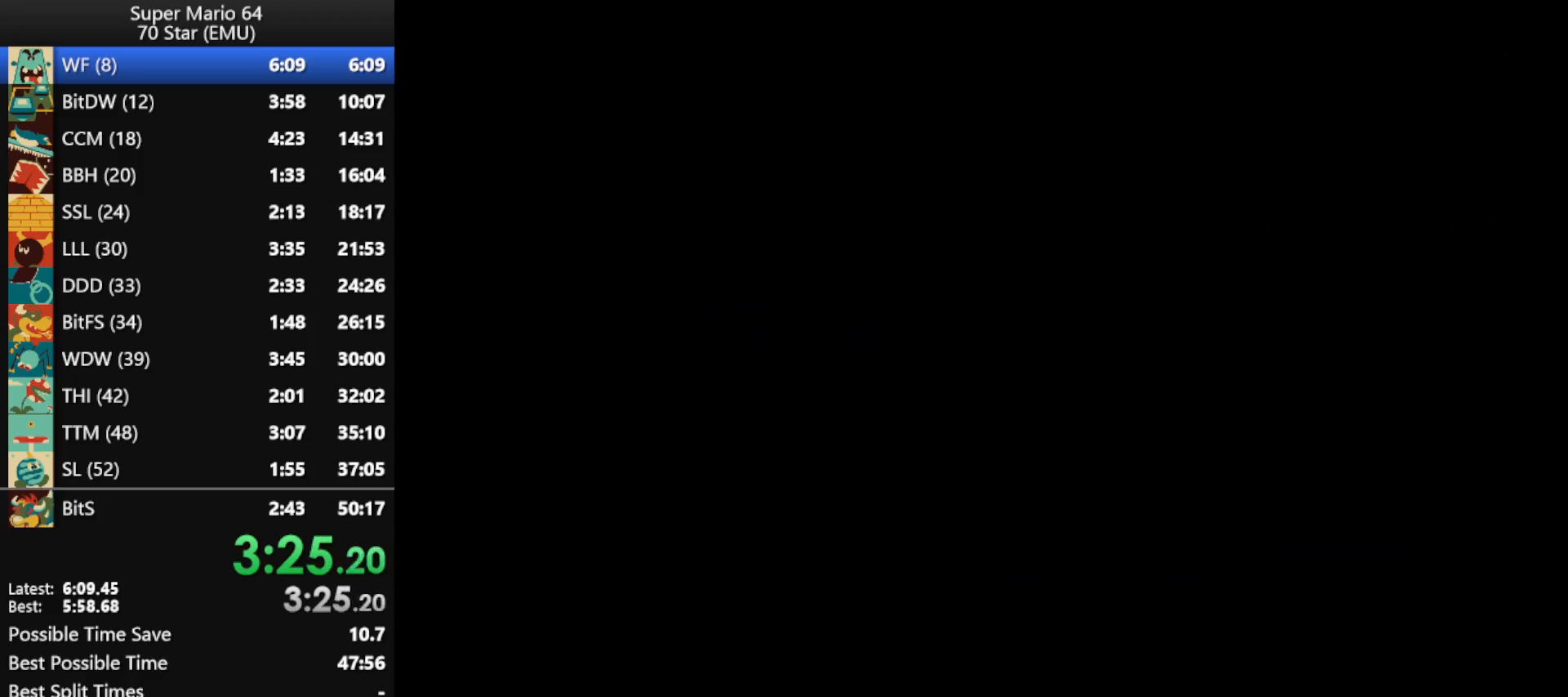
{"buttons": ["A"], "left_stick": "center", "events": [[167, "A", "up"], [233, "A", "down"], [333, "A", "up"], [400, "A", "down"]]}
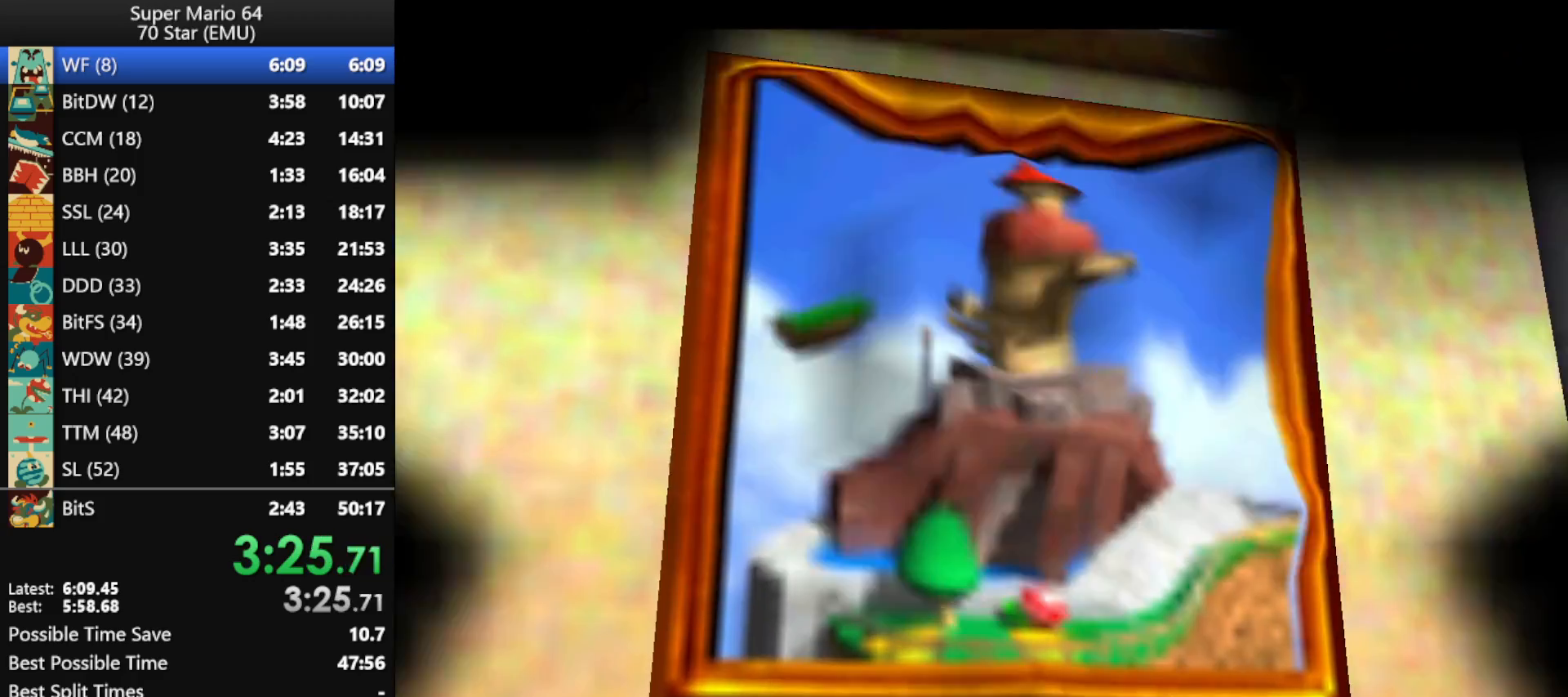
{"buttons": [], "left_stick": "center", "events": [[33, "A", "up"], [100, "A", "down"], [200, "A", "up"], [333, "A", "down"], [400, "A", "up"]]}
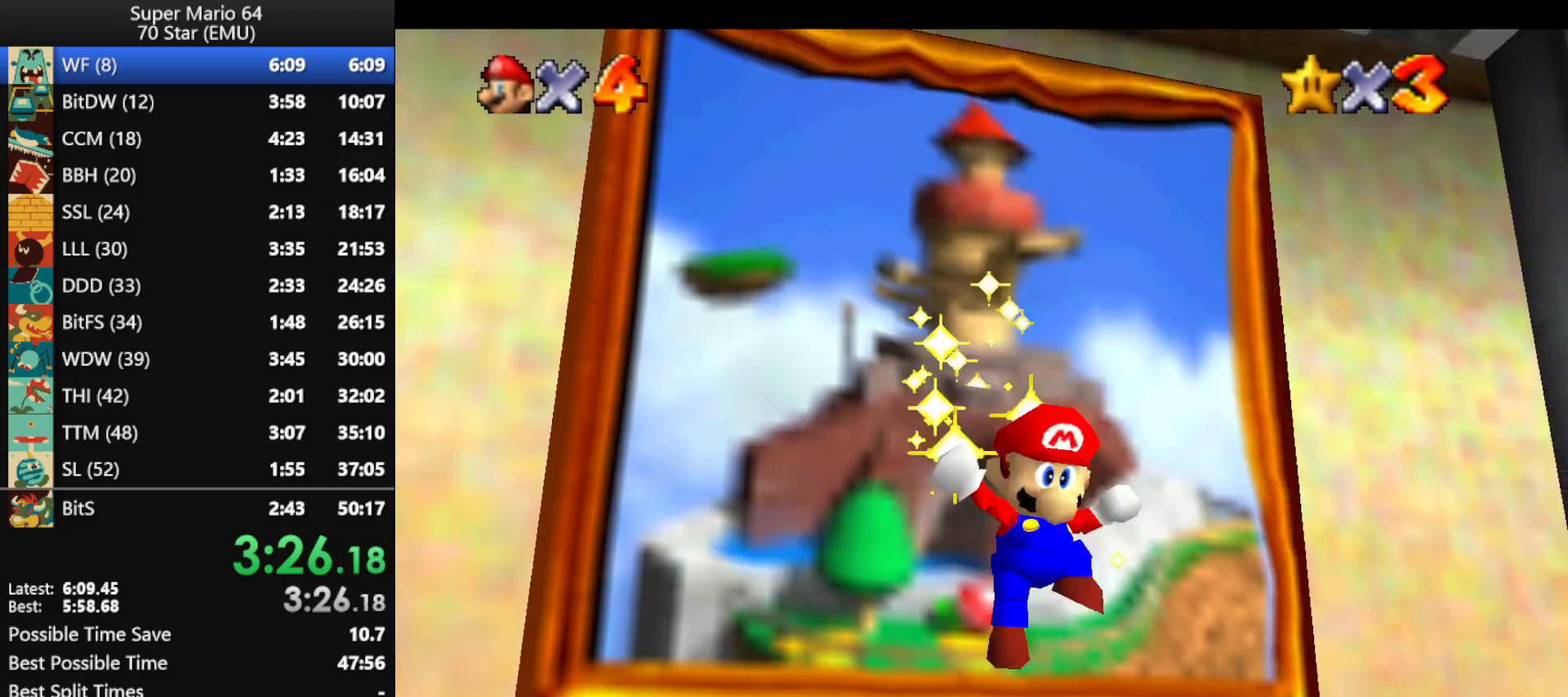
{"buttons": [], "left_stick": "center", "events": [[33, "A", "down"], [100, "A", "up"], [167, "A", "down"], [300, "A", "up"], [367, "A", "down"], [467, "A", "up"]]}
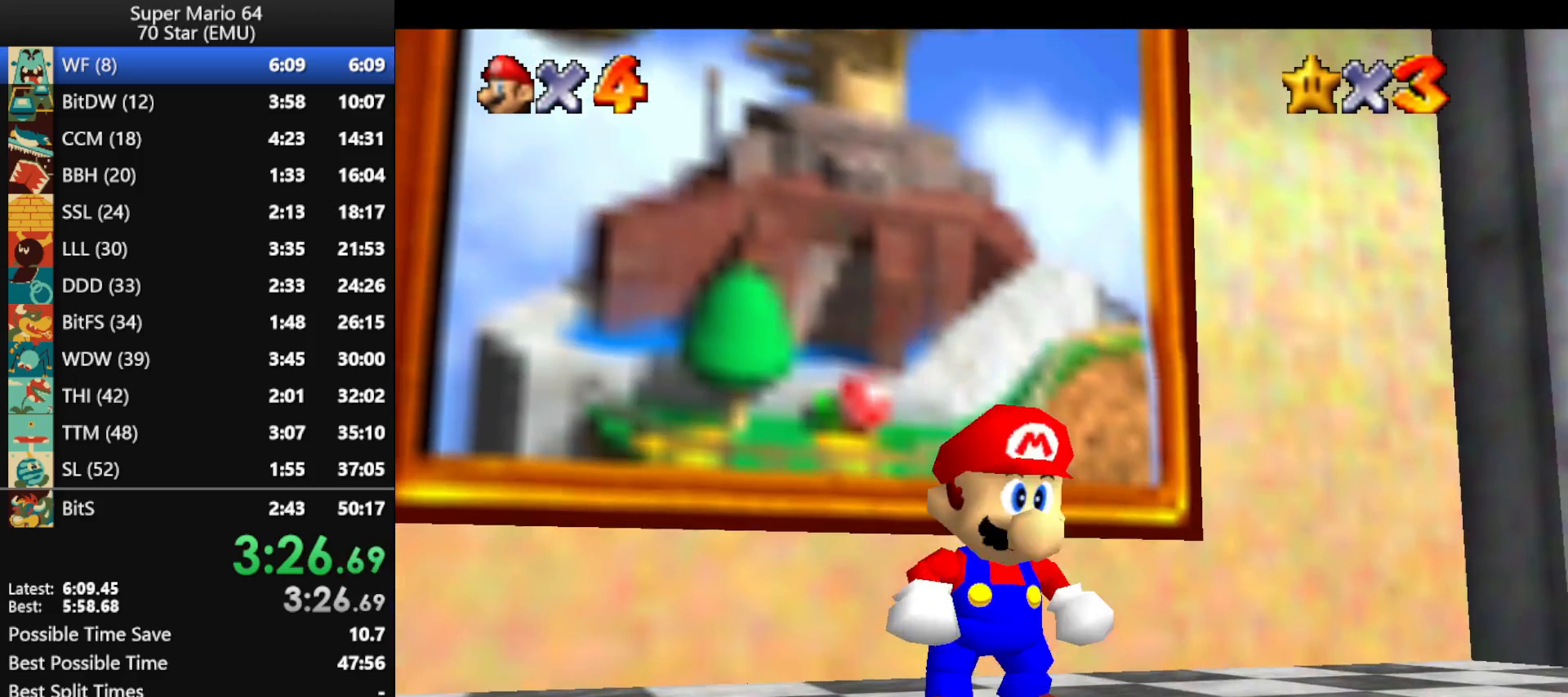
{"buttons": ["A"], "left_stick": "center", "events": [[67, "A", "down"], [167, "A", "up"], [233, "A", "down"], [367, "A", "up"], [433, "A", "down"]]}
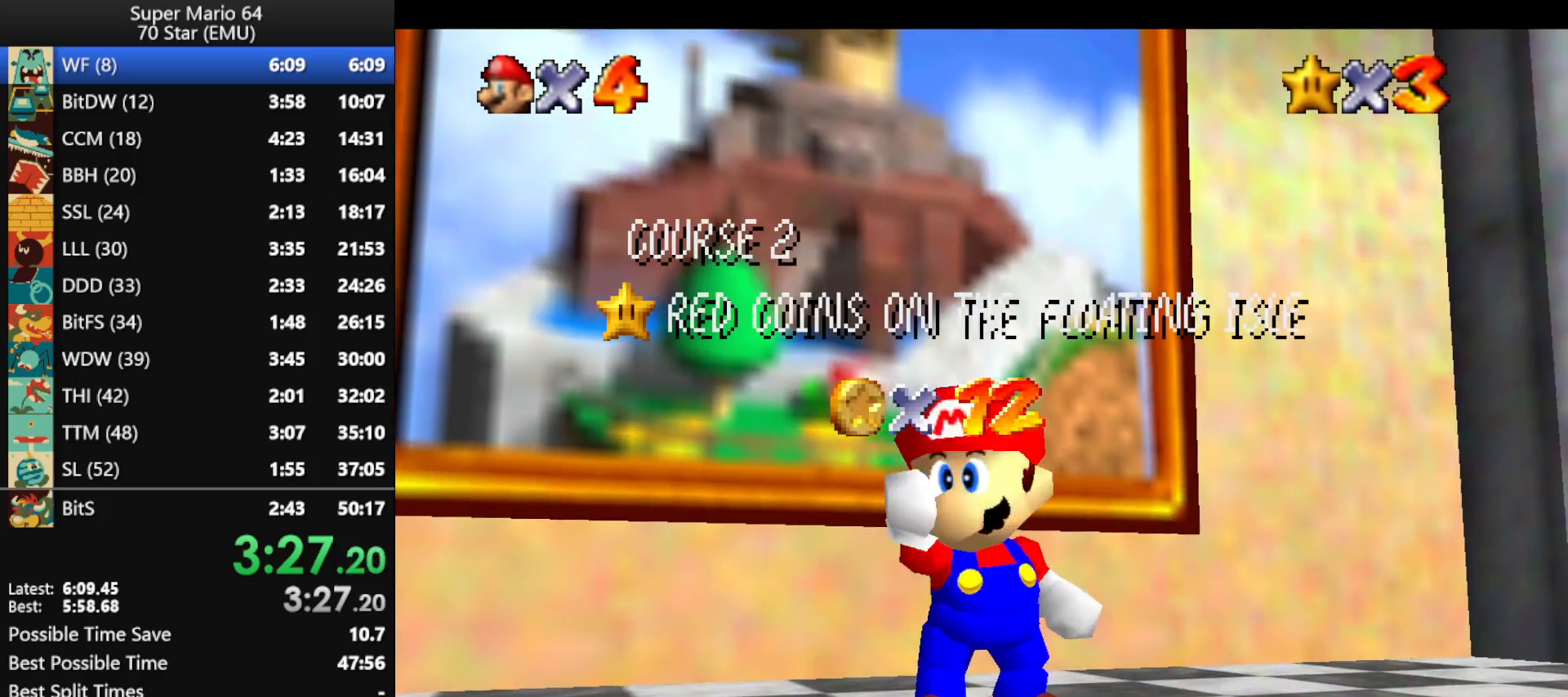
{"buttons": ["A"], "left_stick": "center", "events": [[67, "A", "up"], [133, "A", "down"], [233, "A", "up"], [300, "A", "down"], [433, "A", "up"], [500, "A", "down"]]}
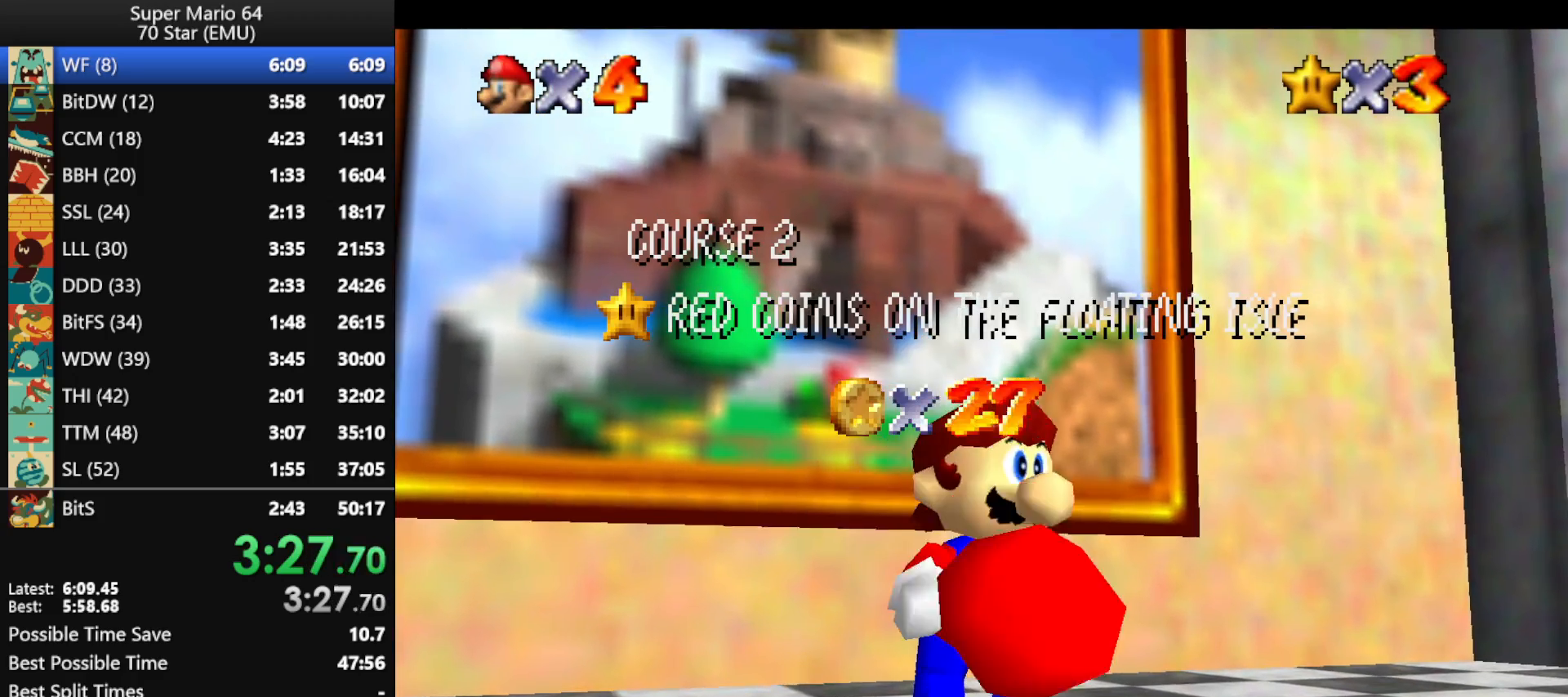
{"buttons": [], "left_stick": "center", "events": [[100, "A", "up"], [200, "A", "down"], [267, "A", "up"], [367, "A", "down"], [467, "A", "up"]]}
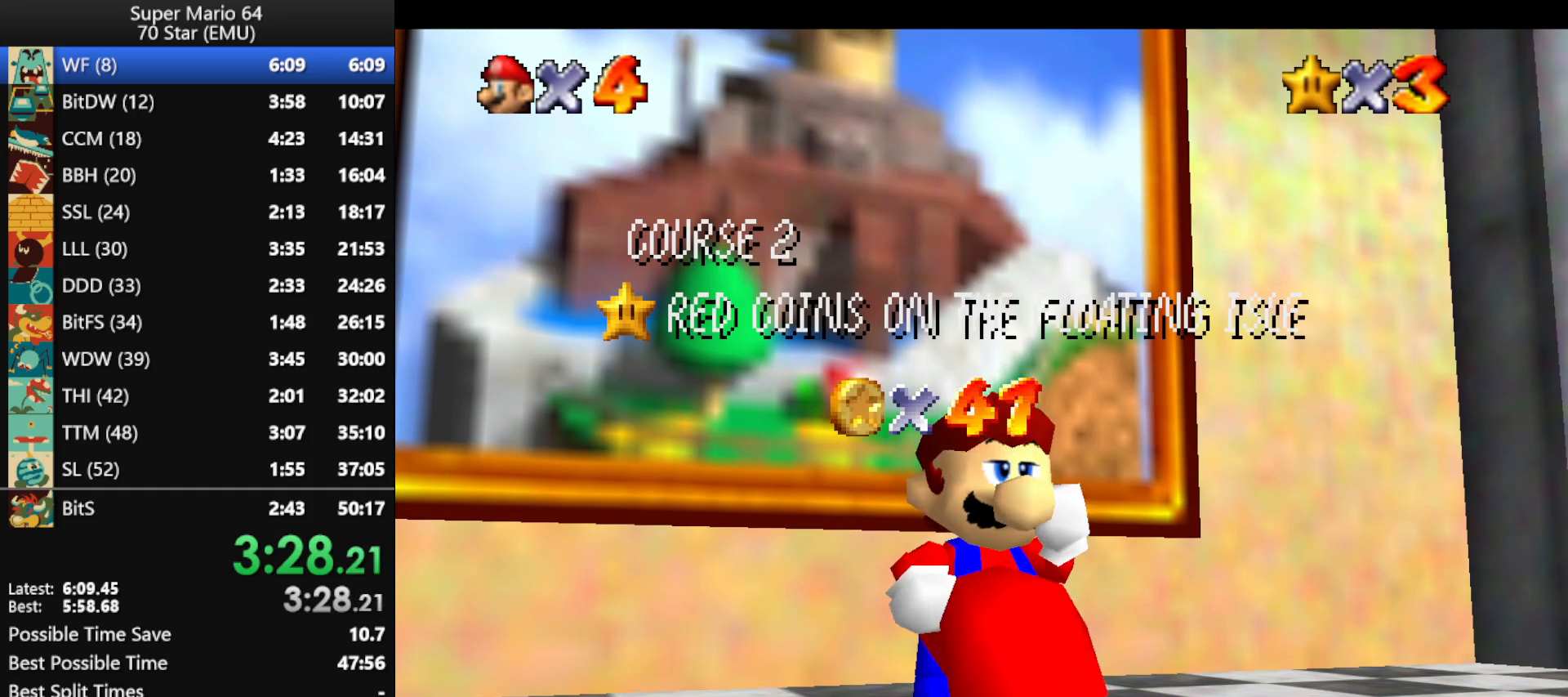
{"buttons": [], "left_stick": "center", "events": [[33, "A", "down"], [133, "A", "up"], [267, "A", "down"], [333, "A", "up"], [400, "A", "down"], [500, "A", "up"]]}
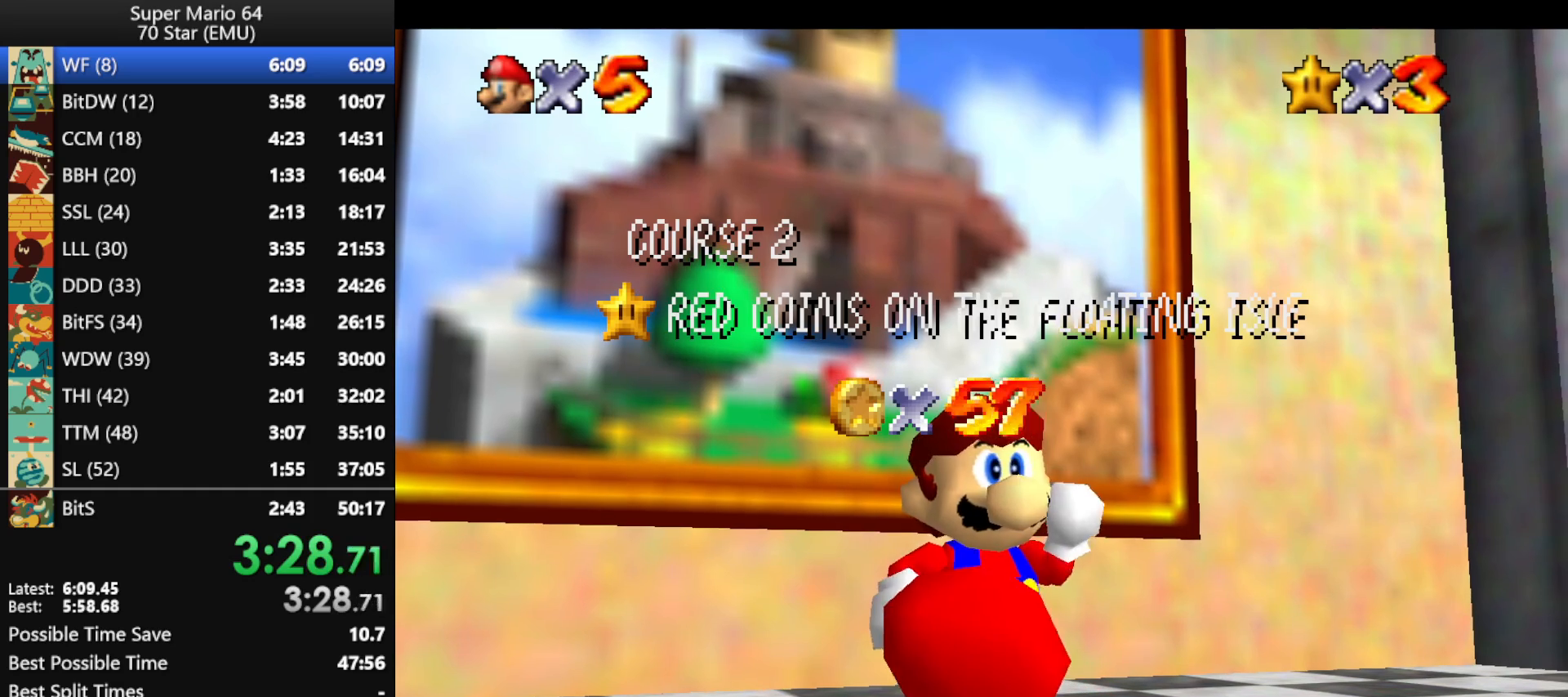
{"buttons": ["A"], "left_stick": "center", "events": [[133, "A", "down"], [200, "A", "up"], [333, "A", "down"], [367, "A", "up"], [467, "A", "down"]]}
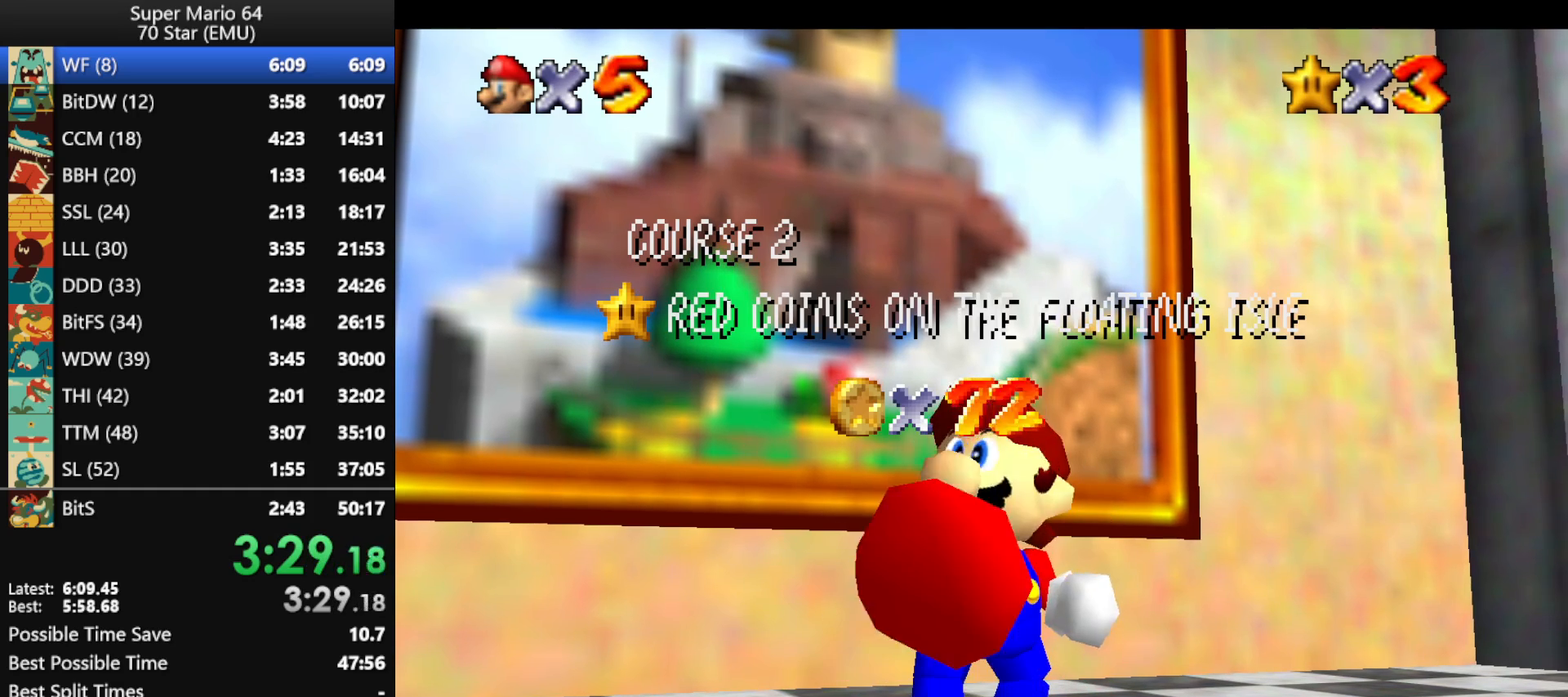
{"buttons": ["A"], "left_stick": "center", "events": [[33, "A", "up"], [133, "A", "down"], [233, "A", "up"], [300, "A", "down"], [400, "A", "up"], [500, "A", "down"]]}
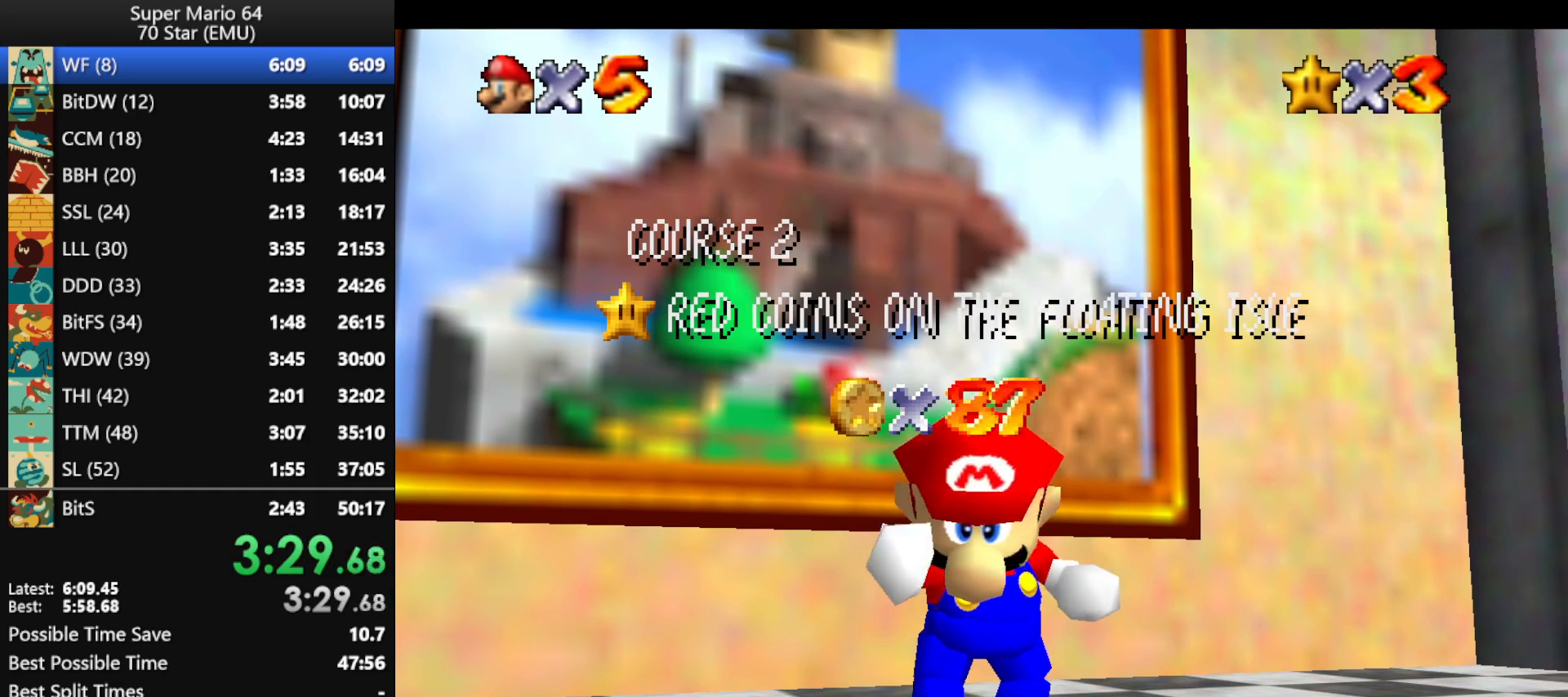
{"buttons": [], "left_stick": "center", "events": [[67, "A", "up"], [167, "A", "down"], [267, "A", "up"], [333, "A", "down"], [433, "A", "up"]]}
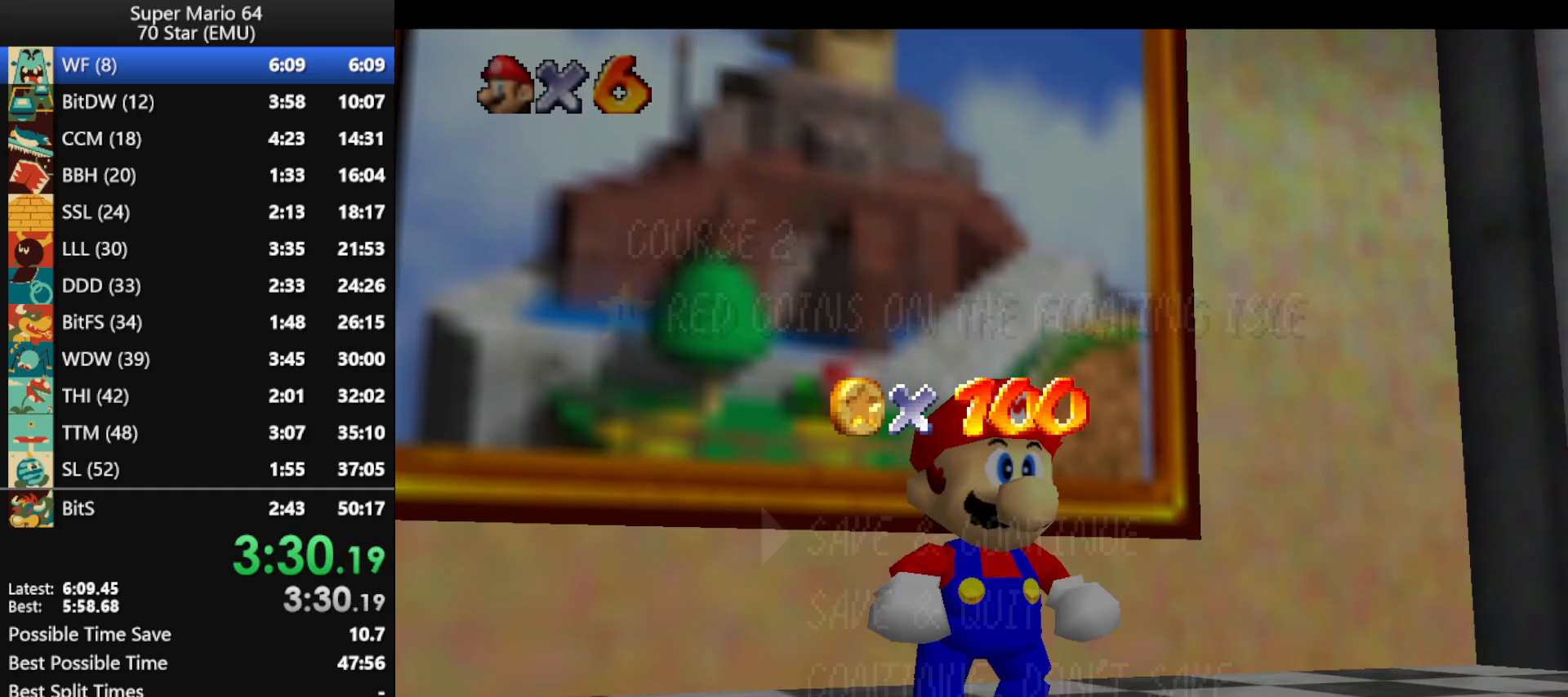
{"buttons": ["A"], "left_stick": "center", "events": [[33, "A", "down"], [100, "A", "up"], [167, "A", "down"], [267, "A", "up"], [333, "A", "down"]]}
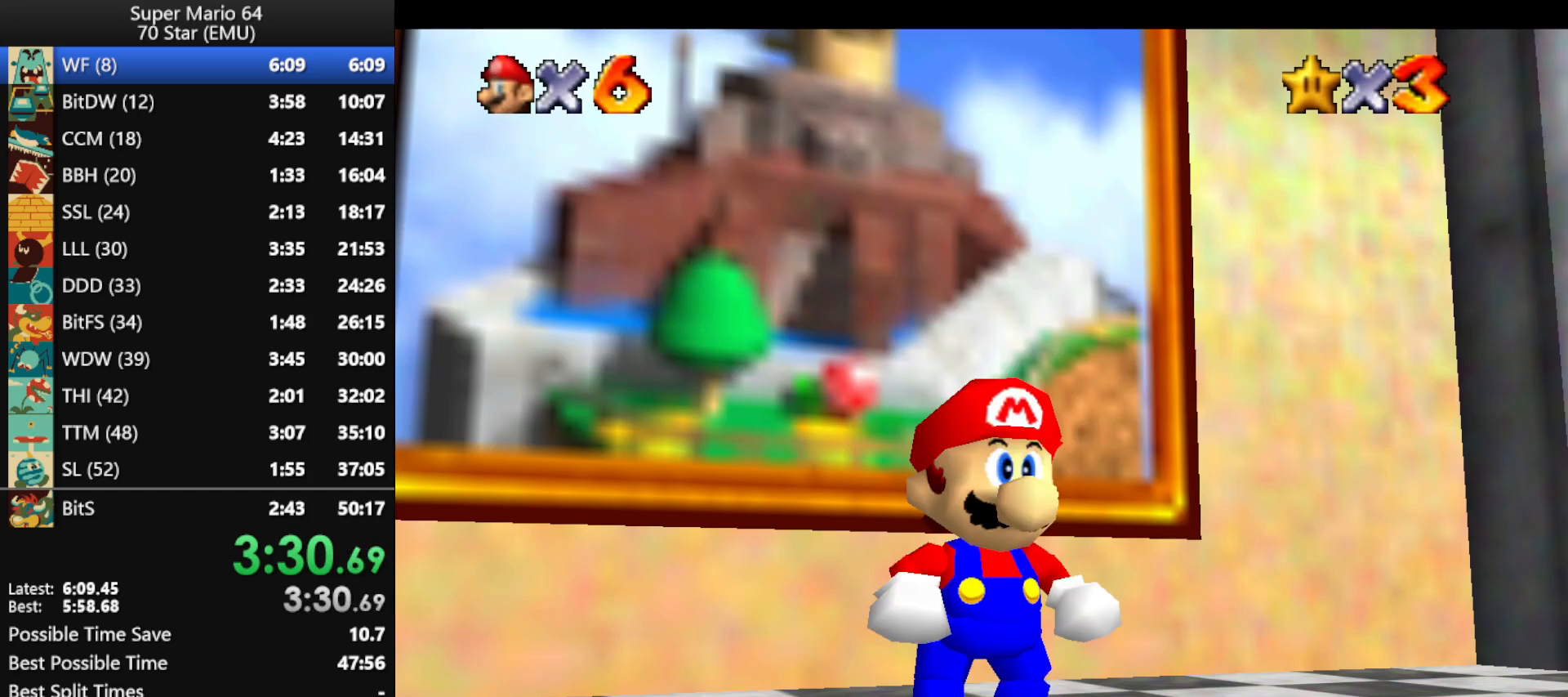
{"buttons": [], "left_stick": "up", "events": [[133, "A", "up"], [200, "A", "down"], [233, "B", "down"], [233, "left_stick", "up"], [300, "A", "up"], [333, "B", "up"], [400, "A", "down"], [400, "B", "down"], [500, "A", "up"], [500, "B", "up"]]}
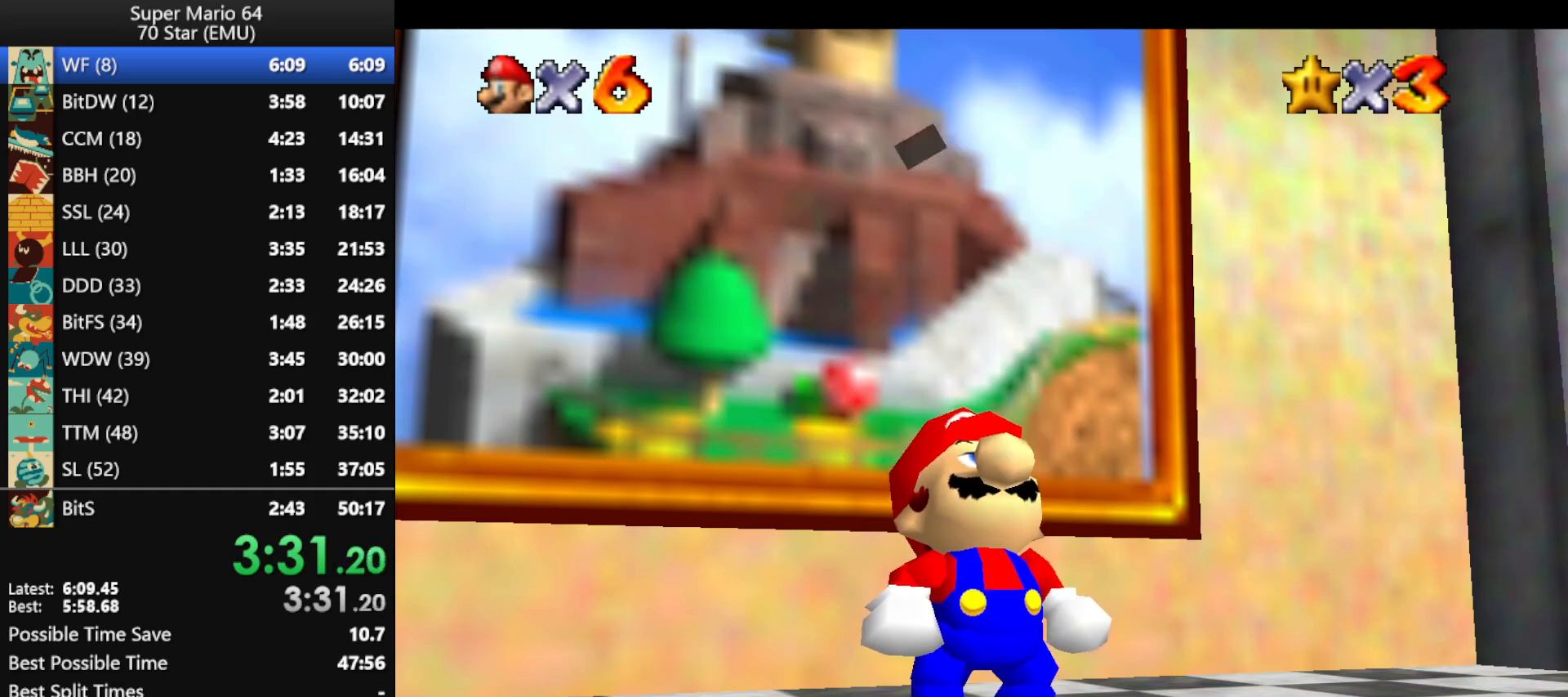
{"buttons": [], "left_stick": "up", "events": [[67, "A", "down"], [67, "B", "down"], [133, "B", "up"], [167, "A", "up"], [233, "A", "down"], [233, "B", "down"], [300, "A", "up"], [300, "B", "up"], [367, "A", "down"], [400, "B", "down"], [467, "A", "up"], [467, "B", "up"]]}
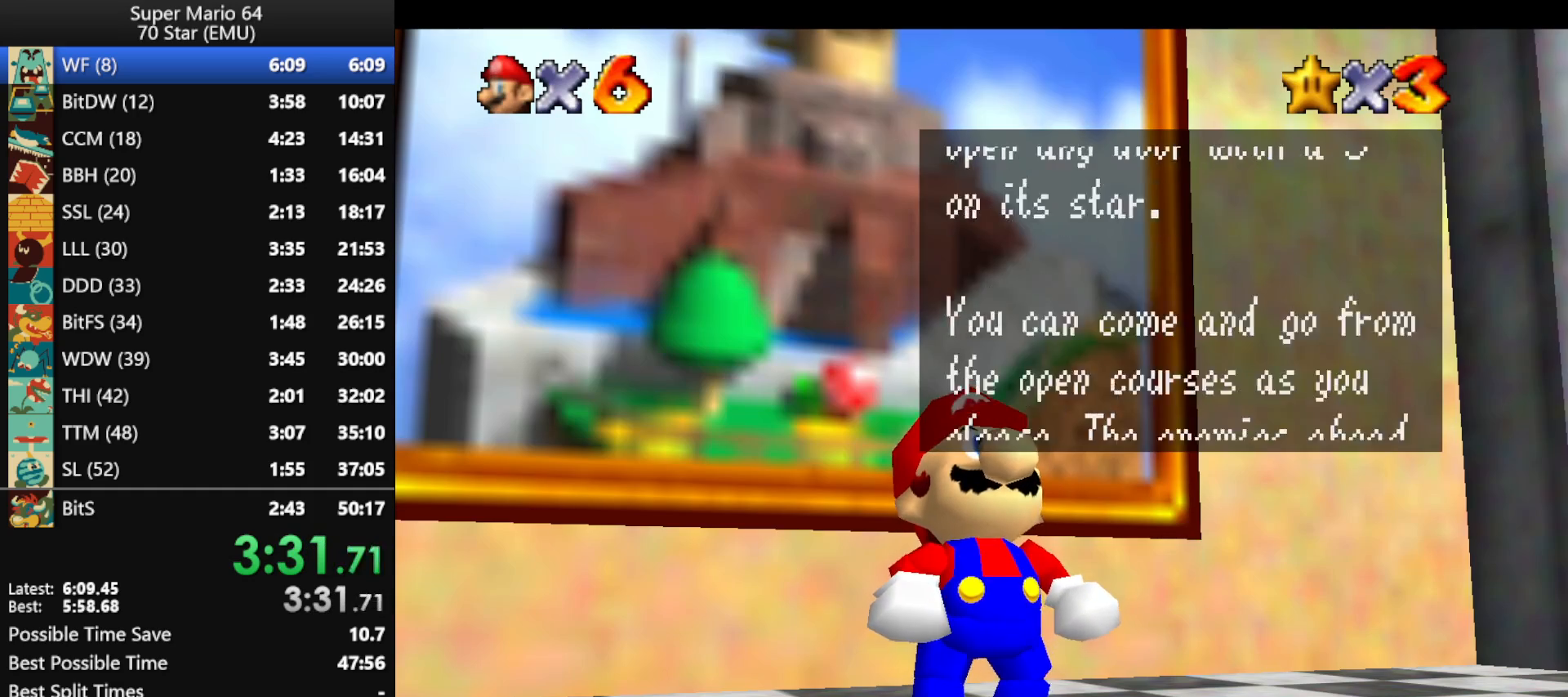
{"buttons": [], "left_stick": "up", "events": [[33, "A", "down"], [33, "B", "down"], [133, "A", "up"], [133, "B", "up"], [200, "A", "down"], [200, "B", "down"], [300, "A", "up"], [300, "B", "up"], [367, "A", "down"], [367, "B", "down"], [433, "B", "up"], [467, "A", "up"]]}
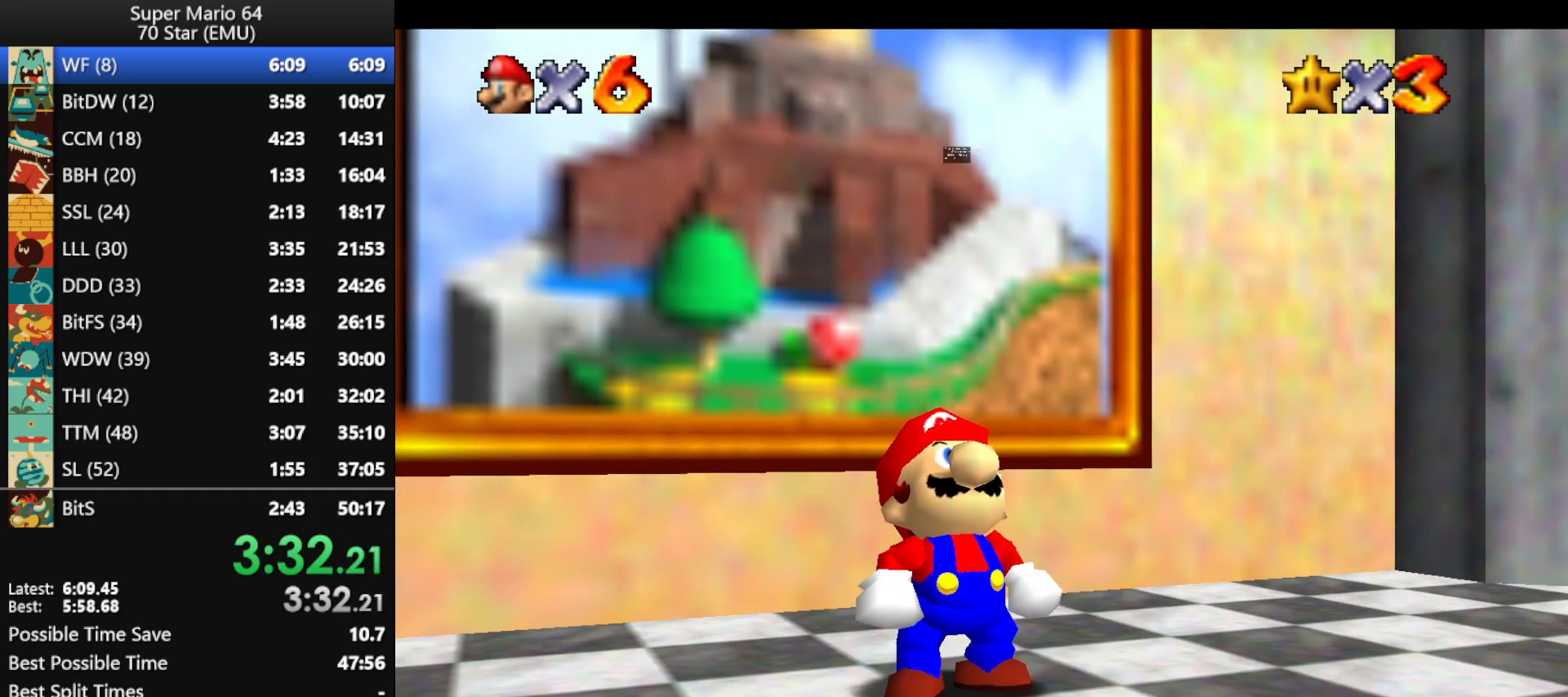
{"buttons": [], "left_stick": "up-left", "events": [[33, "A", "down"], [33, "B", "down"], [100, "B", "up"], [133, "A", "up"], [433, "left_stick", "up-left"]]}
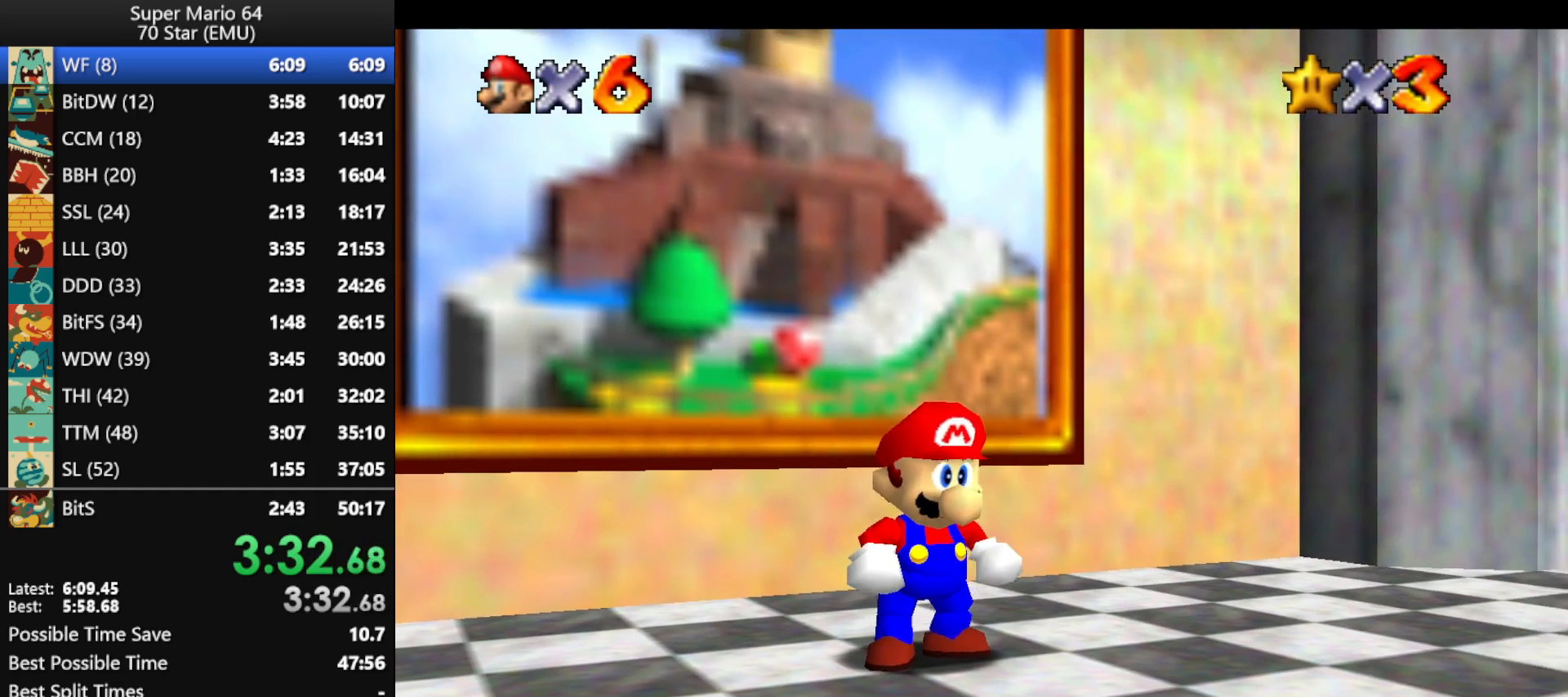
{"buttons": ["A", "Z"], "left_stick": "up-left", "events": [[233, "Z", "down"], [300, "A", "down"]]}
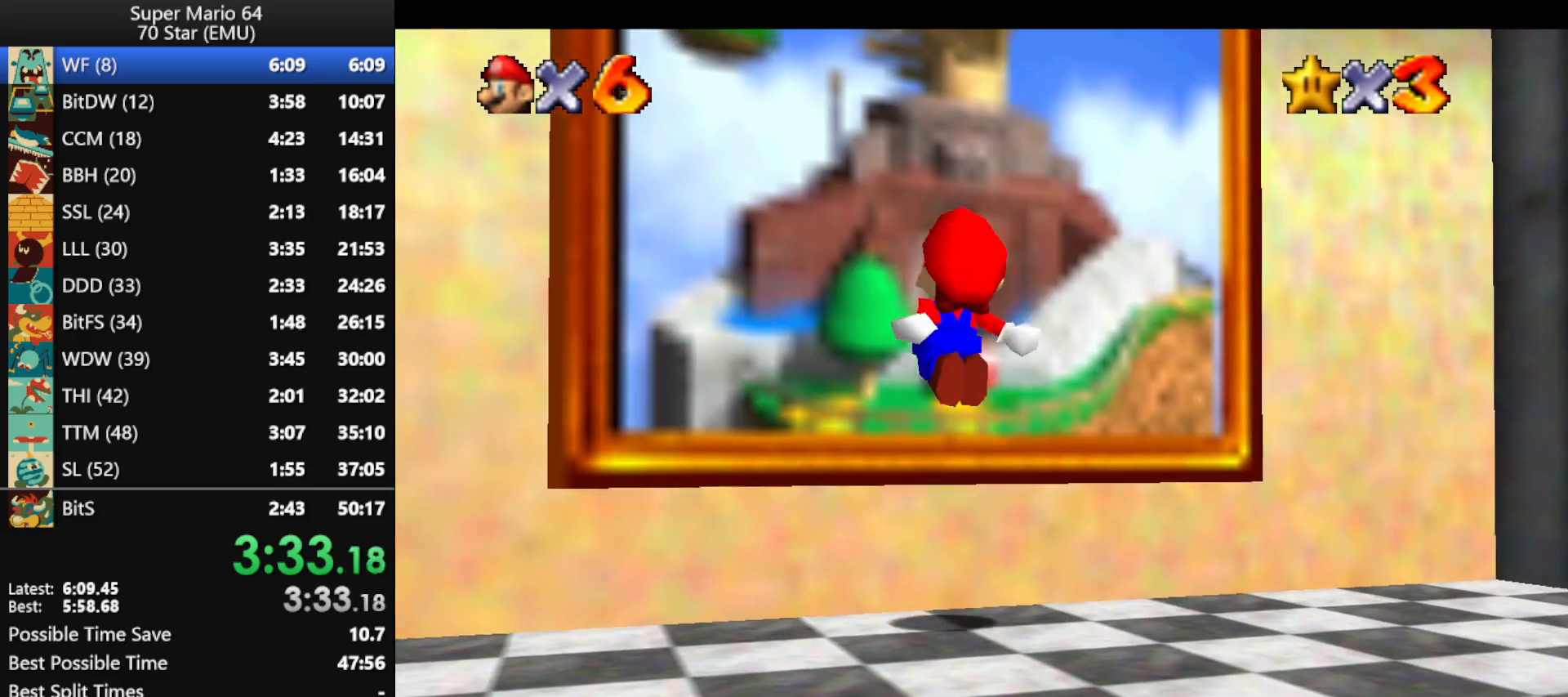
{"buttons": ["A", "Z"], "left_stick": "up-left", "events": []}
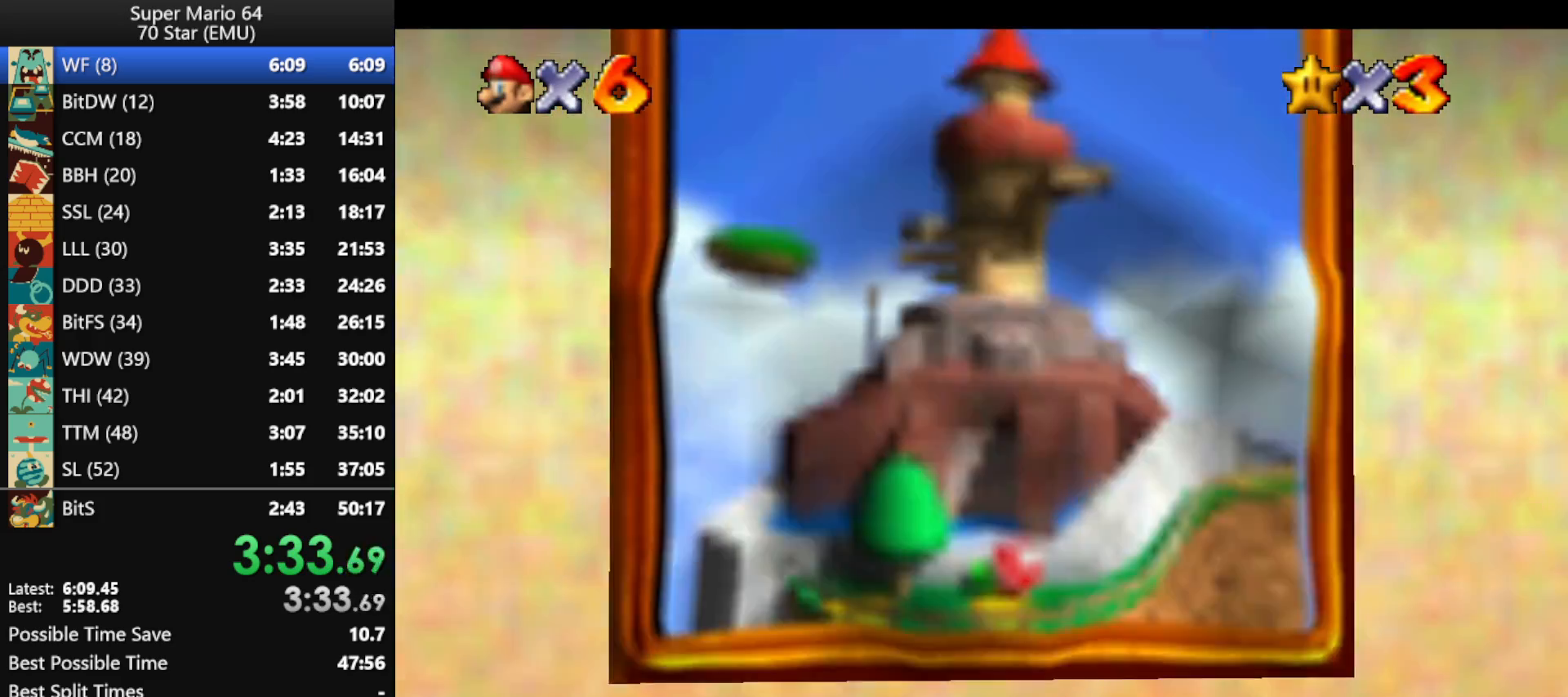
{"buttons": ["A", "Z"], "left_stick": "up-left", "events": [[167, "A", "up"], [267, "A", "down"], [367, "A", "up"], [467, "A", "down"]]}
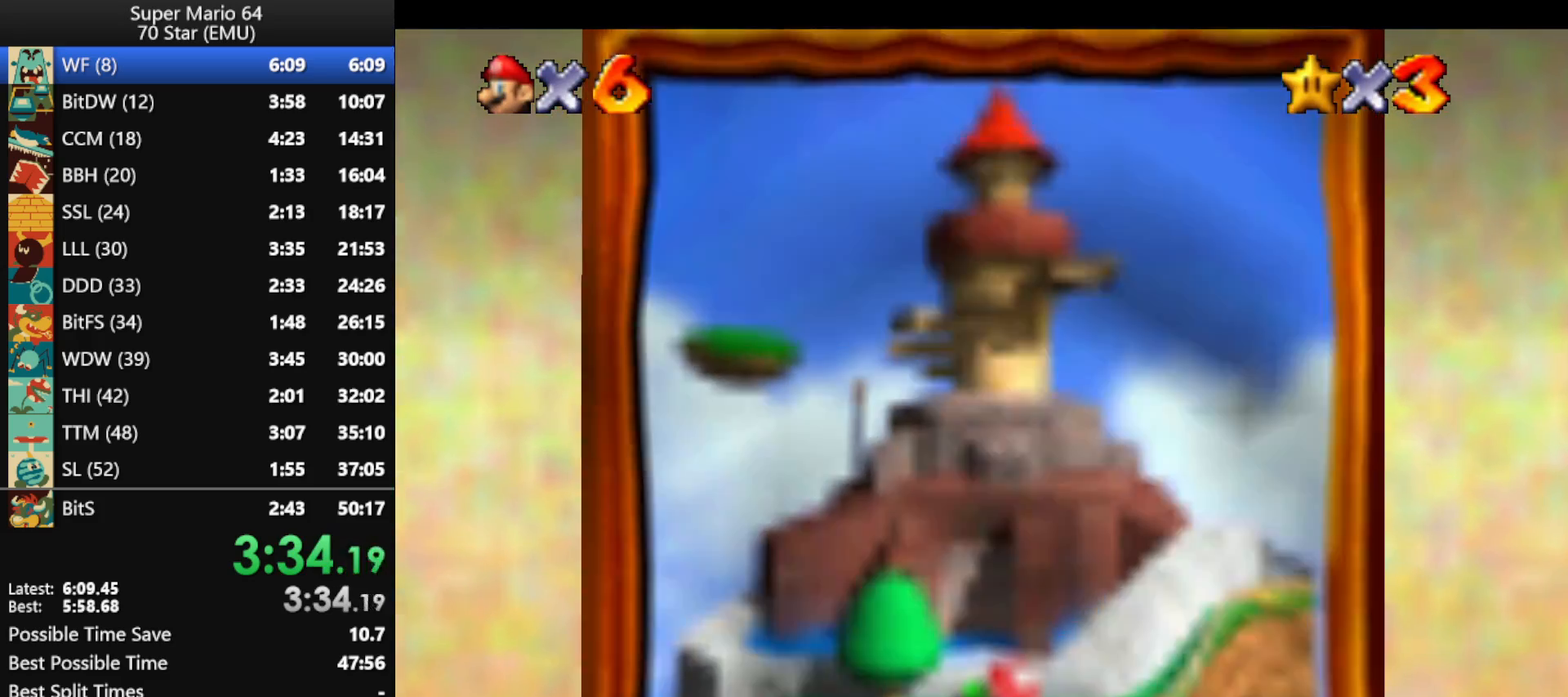
{"buttons": ["Z"], "left_stick": "up-left", "events": [[67, "A", "up"], [167, "A", "down"], [267, "A", "up"], [367, "A", "down"], [467, "A", "up"]]}
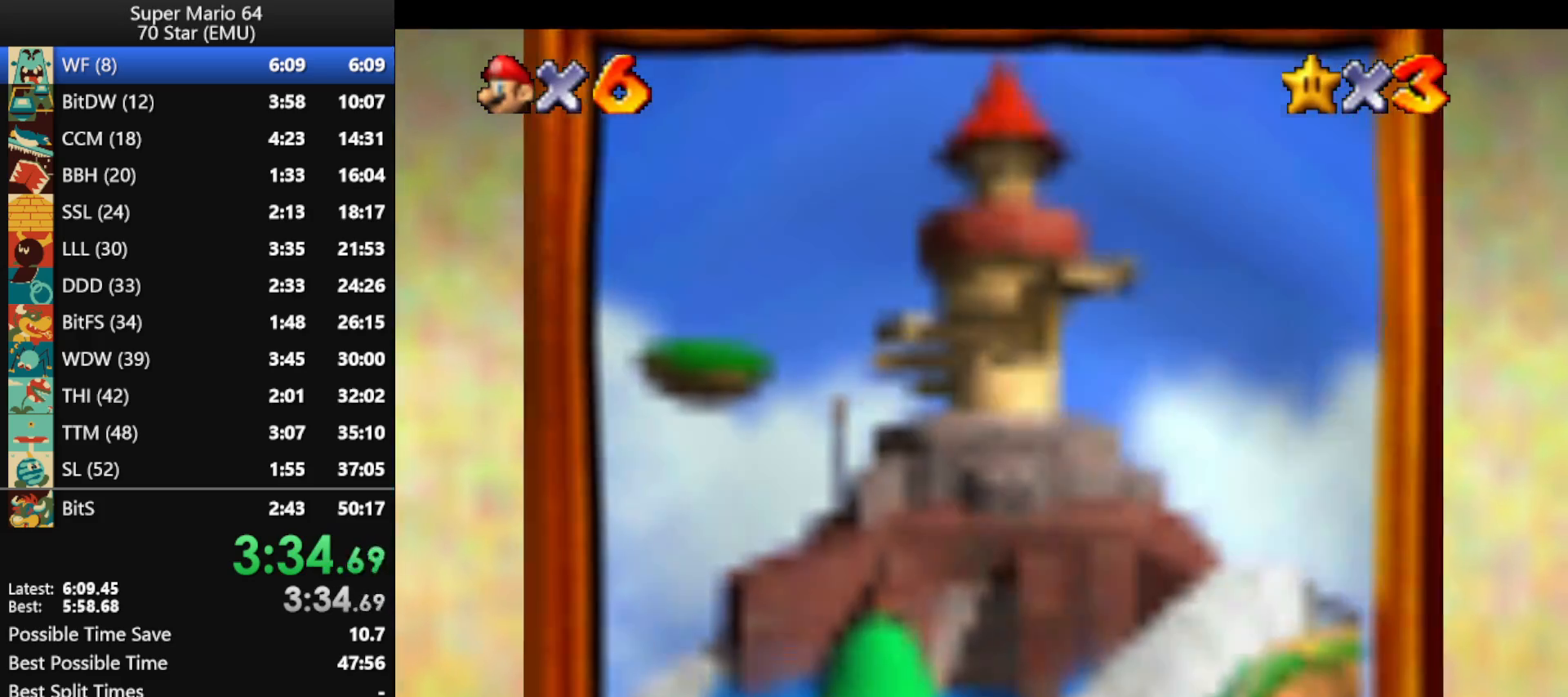
{"buttons": ["A", "Z"], "left_stick": "up-left", "events": [[67, "A", "down"], [167, "A", "up"], [233, "A", "down"], [333, "A", "up"], [433, "A", "down"]]}
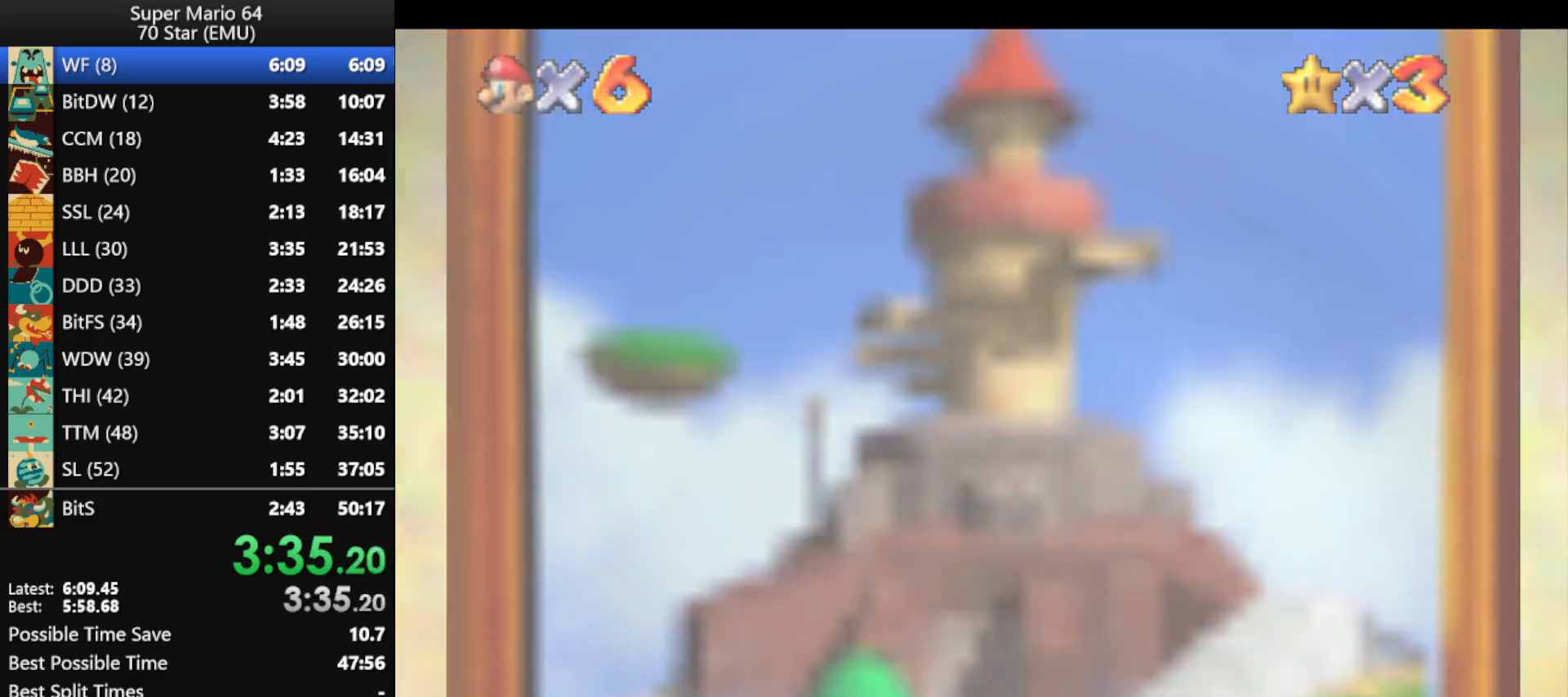
{"buttons": ["A"], "left_stick": "center", "events": [[33, "A", "up"], [33, "Z", "up"], [67, "left_stick", "center"], [100, "A", "down"], [200, "A", "up"], [300, "A", "down"], [400, "A", "up"], [467, "A", "down"]]}
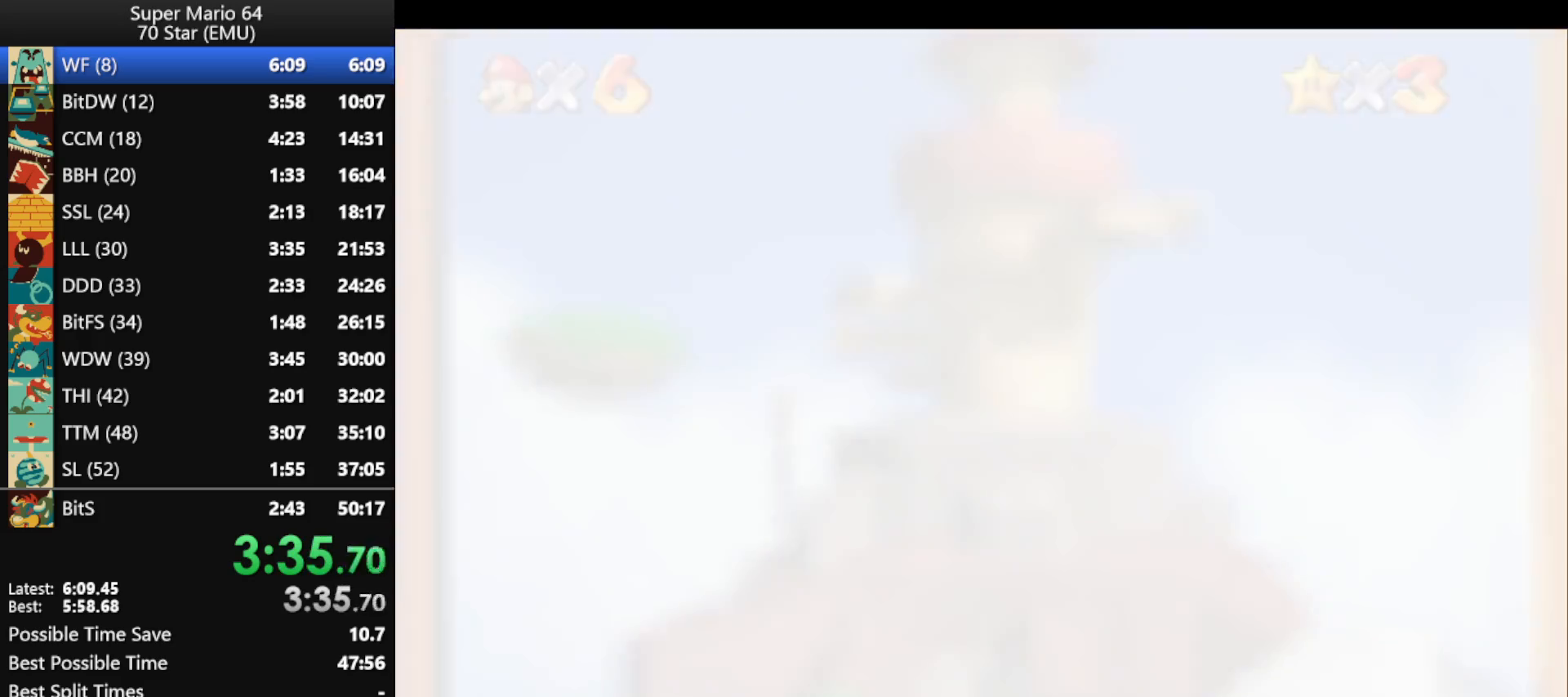
{"buttons": ["A"], "left_stick": "center", "events": [[67, "A", "up"], [167, "A", "down"], [233, "A", "up"], [333, "A", "down"], [400, "A", "up"], [500, "A", "down"]]}
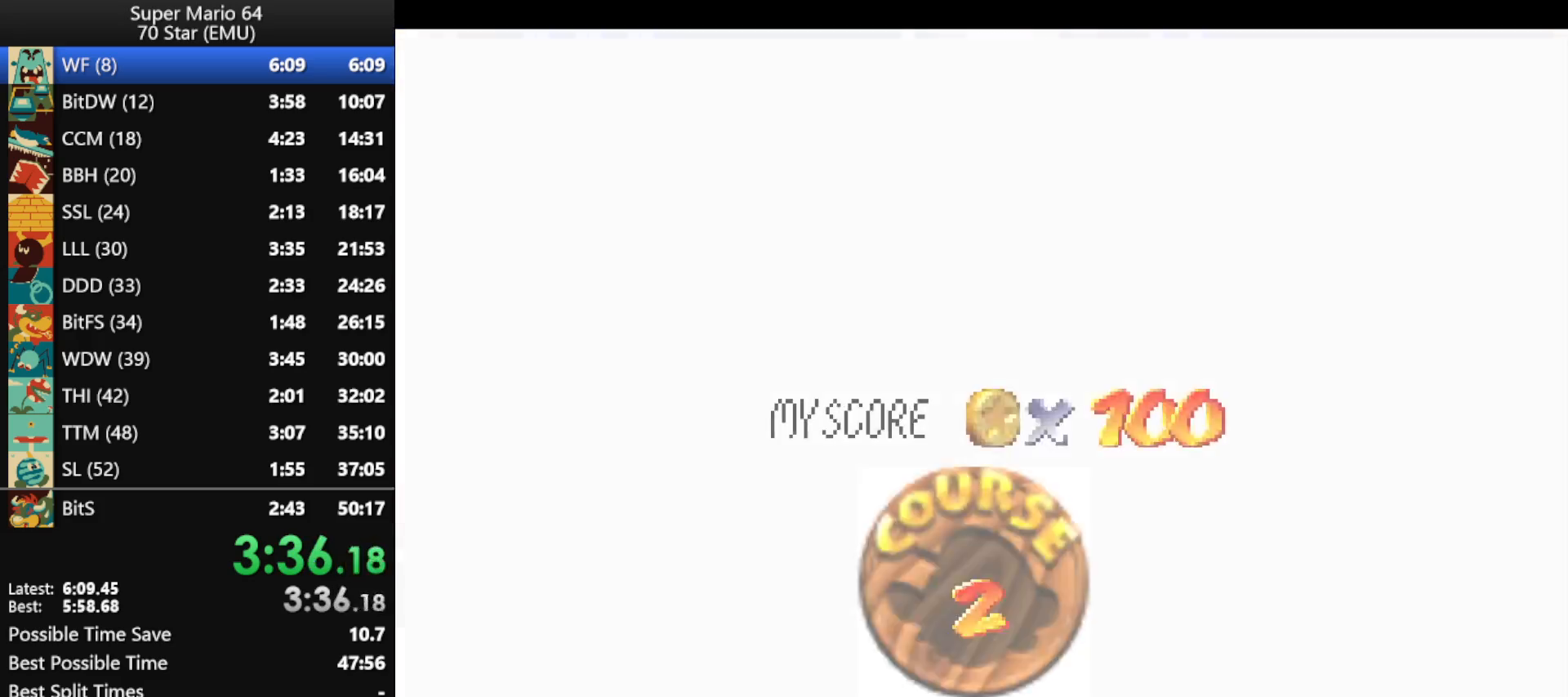
{"buttons": ["A"], "left_stick": "center", "events": [[67, "A", "up"], [167, "A", "down"], [233, "A", "up"], [500, "A", "down"]]}
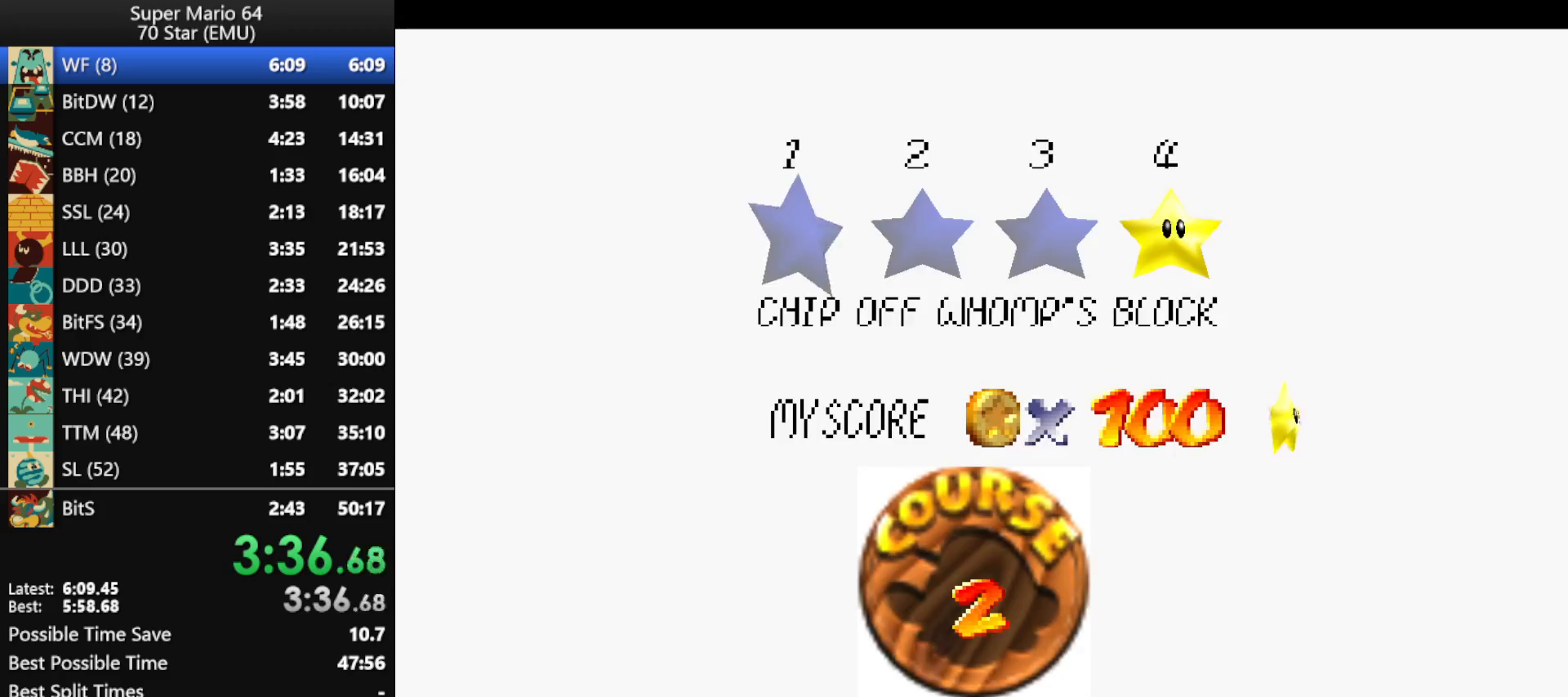
{"buttons": ["A"], "left_stick": "center", "events": [[67, "A", "up"], [167, "A", "down"], [233, "A", "up"], [333, "A", "down"], [400, "A", "up"], [500, "A", "down"]]}